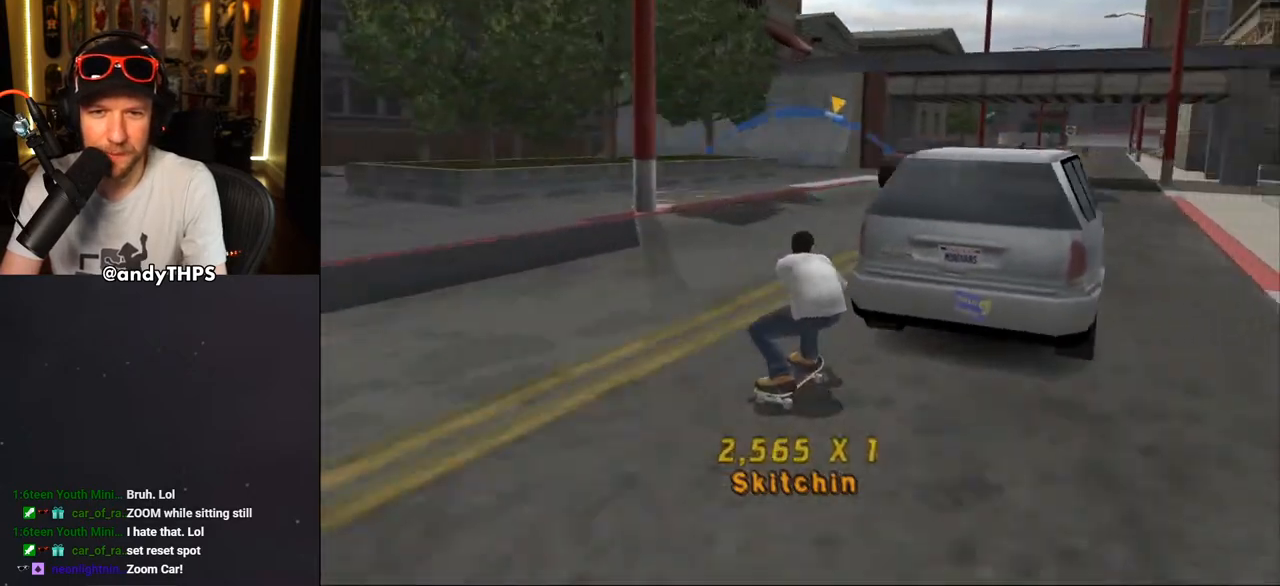
Gameplay with a controller (PlayStation layout); each line is a JSON object with the inputs held at the frame after it. "events" lists button and stick changes between this image and that frame as [ms after this image, input, new state], when the widget could be followed in between. Not read: L1 START.
{"buttons": ["CROSS"], "left_stick": "center", "right_stick": "center", "events": [[167, "DPAD_LEFT", "down"], [233, "DPAD_LEFT", "up"]]}
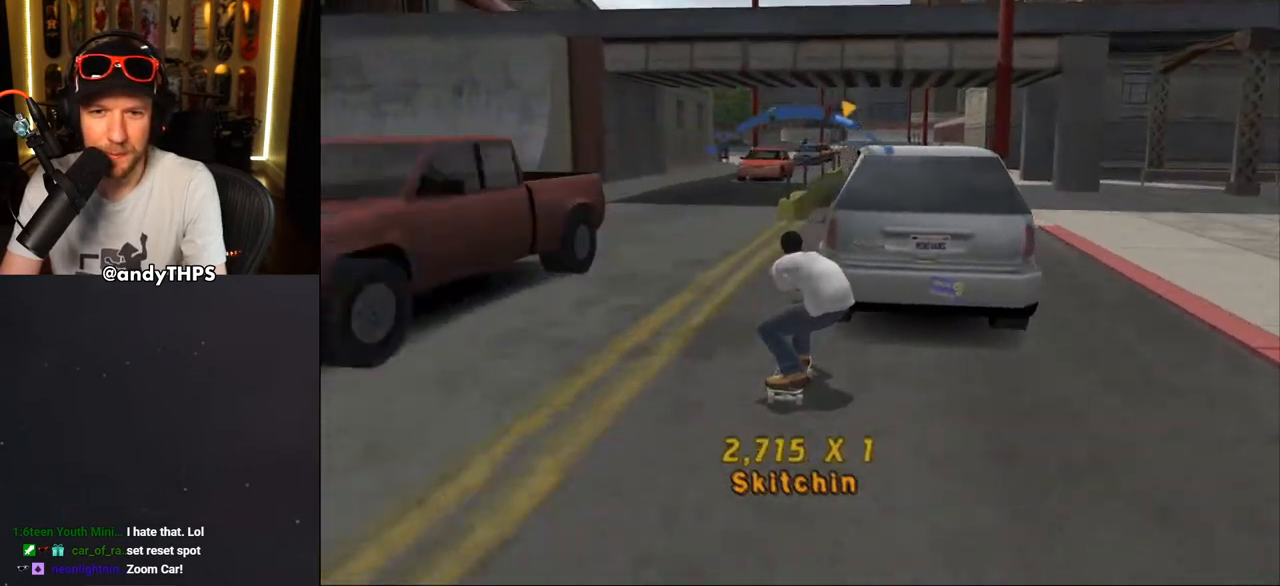
{"buttons": ["CROSS"], "left_stick": "center", "right_stick": "center", "events": [[333, "DPAD_LEFT", "down"], [383, "DPAD_LEFT", "up"]]}
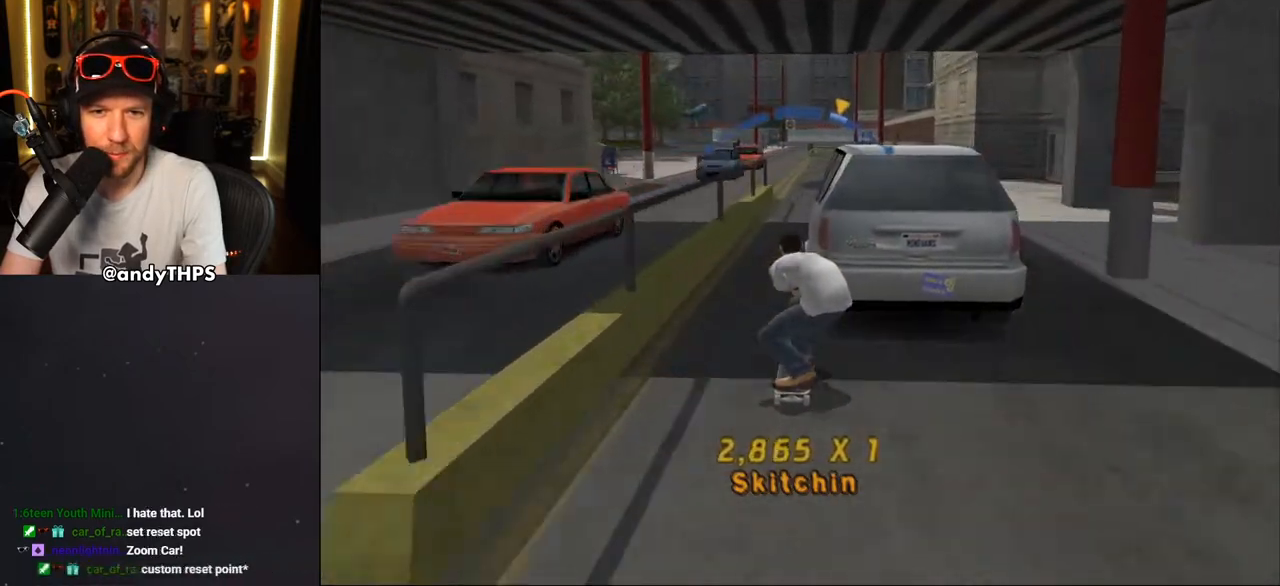
{"buttons": ["CROSS"], "left_stick": "center", "right_stick": "center", "events": [[200, "DPAD_RIGHT", "down"], [283, "DPAD_RIGHT", "up"]]}
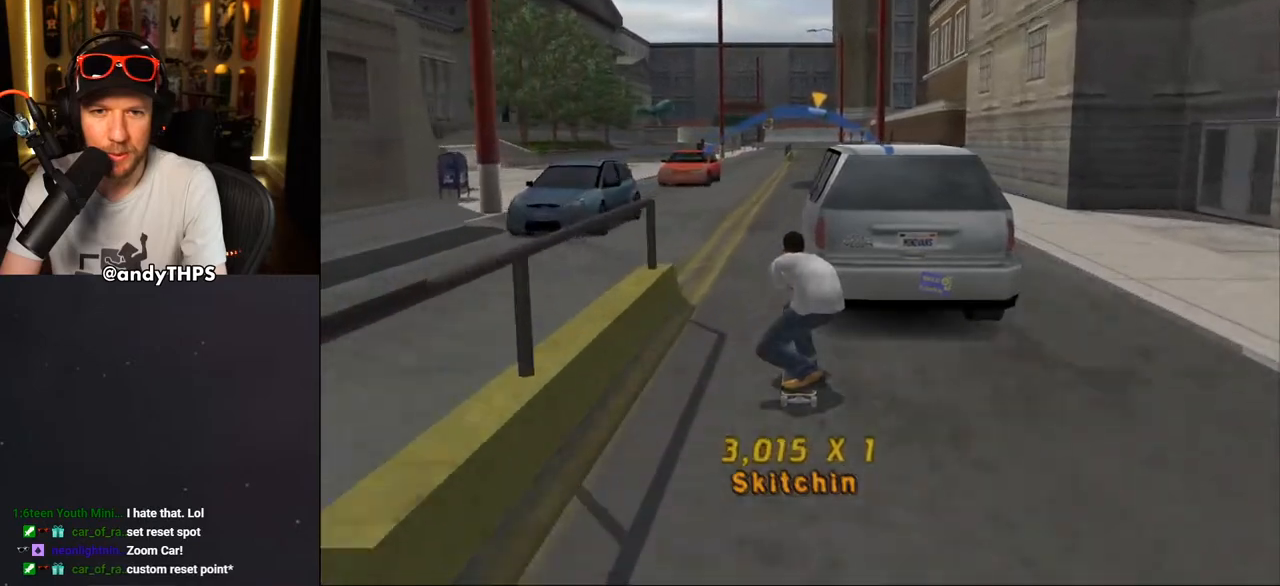
{"buttons": ["CROSS", "DPAD_RIGHT"], "left_stick": "center", "right_stick": "center", "events": [[450, "DPAD_RIGHT", "down"]]}
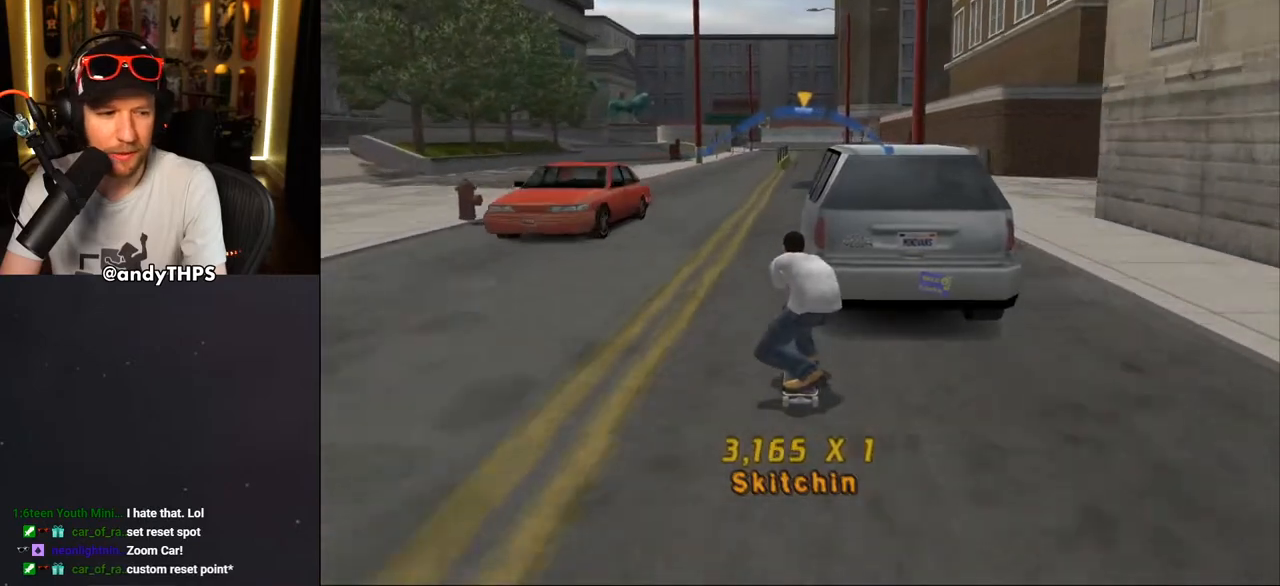
{"buttons": ["CROSS"], "left_stick": "center", "right_stick": "center", "events": [[17, "DPAD_RIGHT", "up"]]}
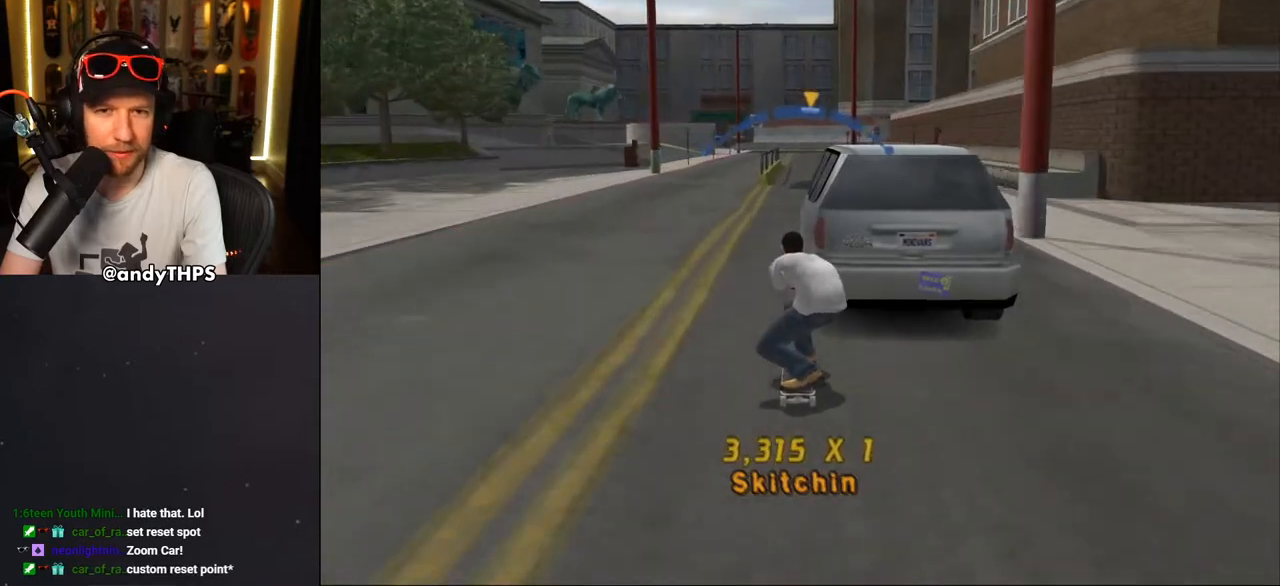
{"buttons": ["CROSS"], "left_stick": "center", "right_stick": "center", "events": [[150, "DPAD_LEFT", "down"], [233, "DPAD_LEFT", "up"]]}
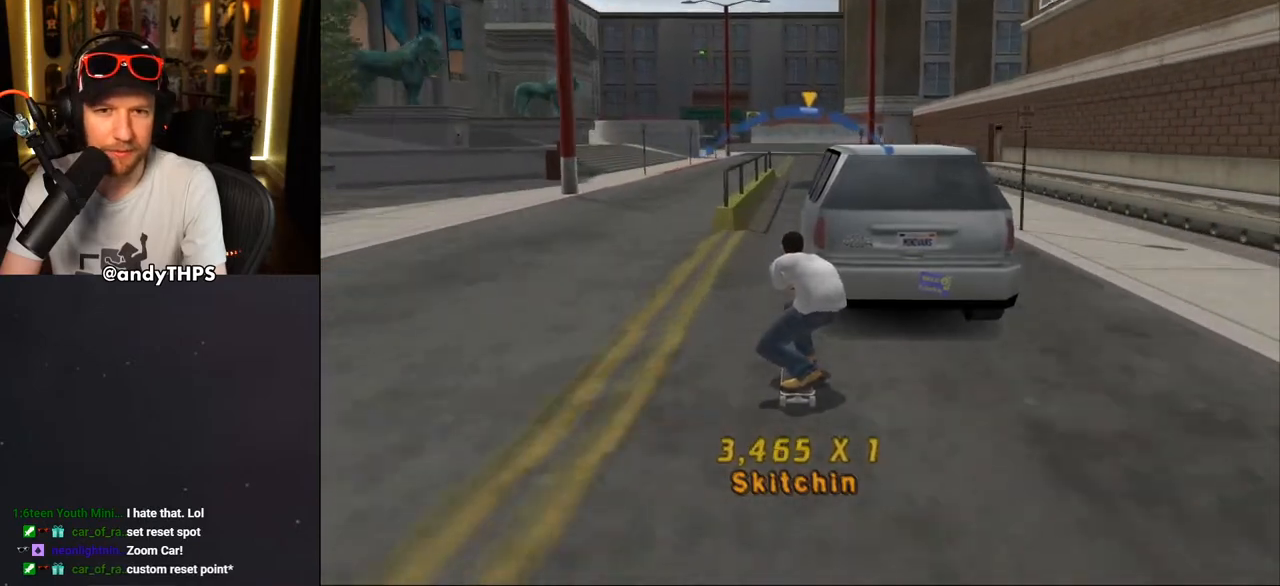
{"buttons": ["CROSS"], "left_stick": "center", "right_stick": "center", "events": [[33, "DPAD_RIGHT", "down"], [117, "DPAD_RIGHT", "up"]]}
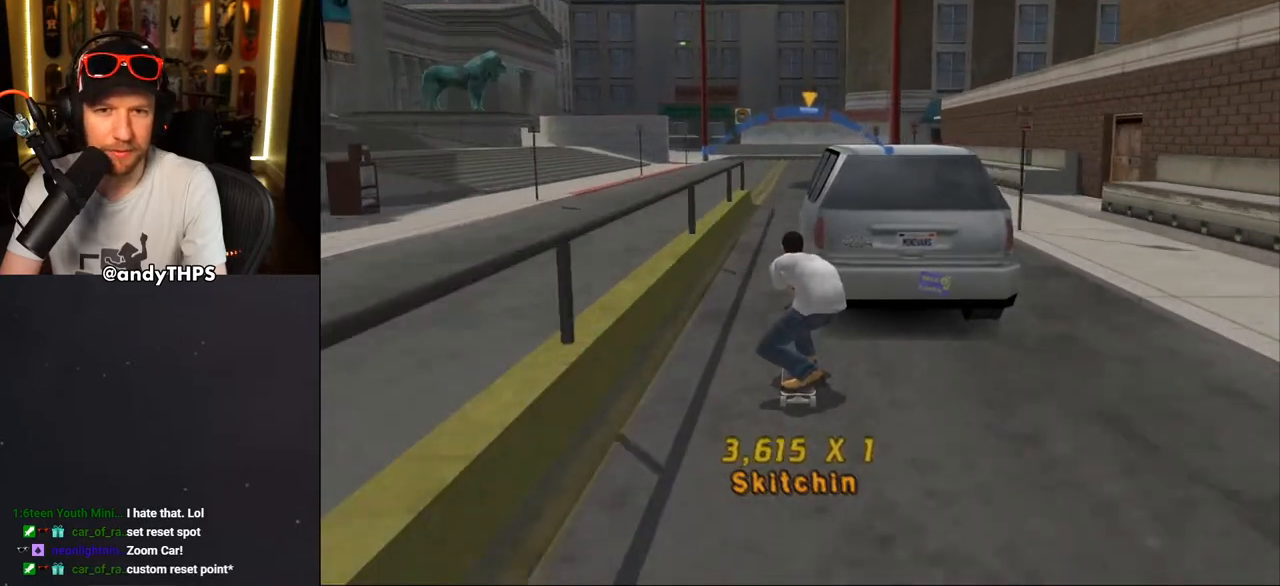
{"buttons": ["CROSS"], "left_stick": "center", "right_stick": "center", "events": [[100, "DPAD_LEFT", "down"], [167, "DPAD_LEFT", "up"]]}
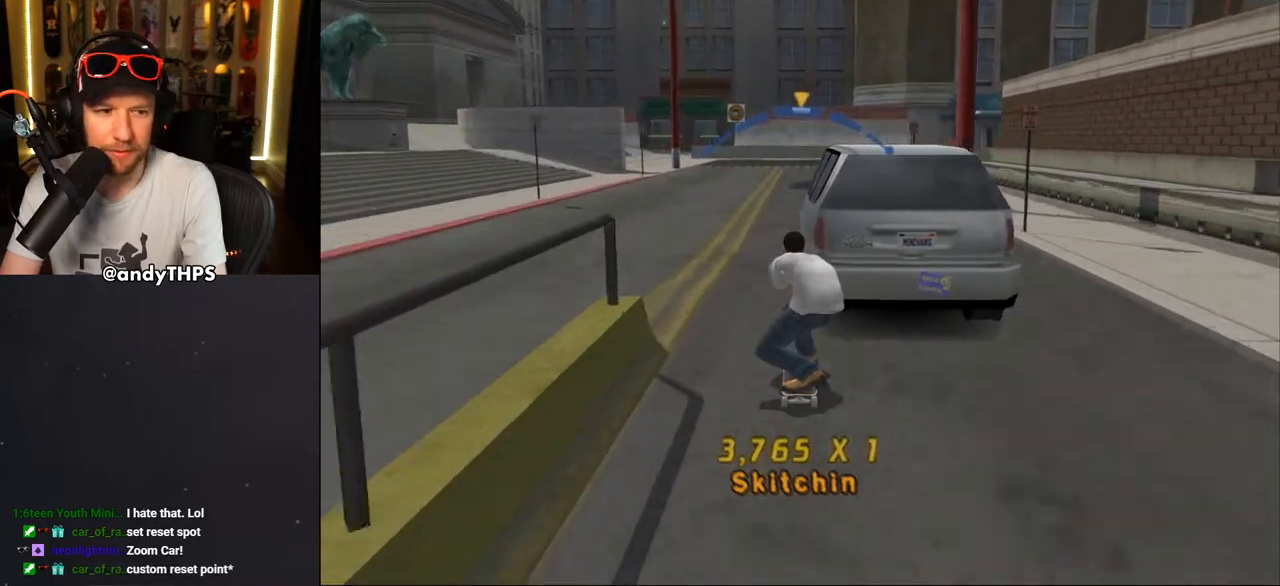
{"buttons": ["CROSS"], "left_stick": "center", "right_stick": "center", "events": [[100, "DPAD_RIGHT", "down"], [150, "DPAD_RIGHT", "up"]]}
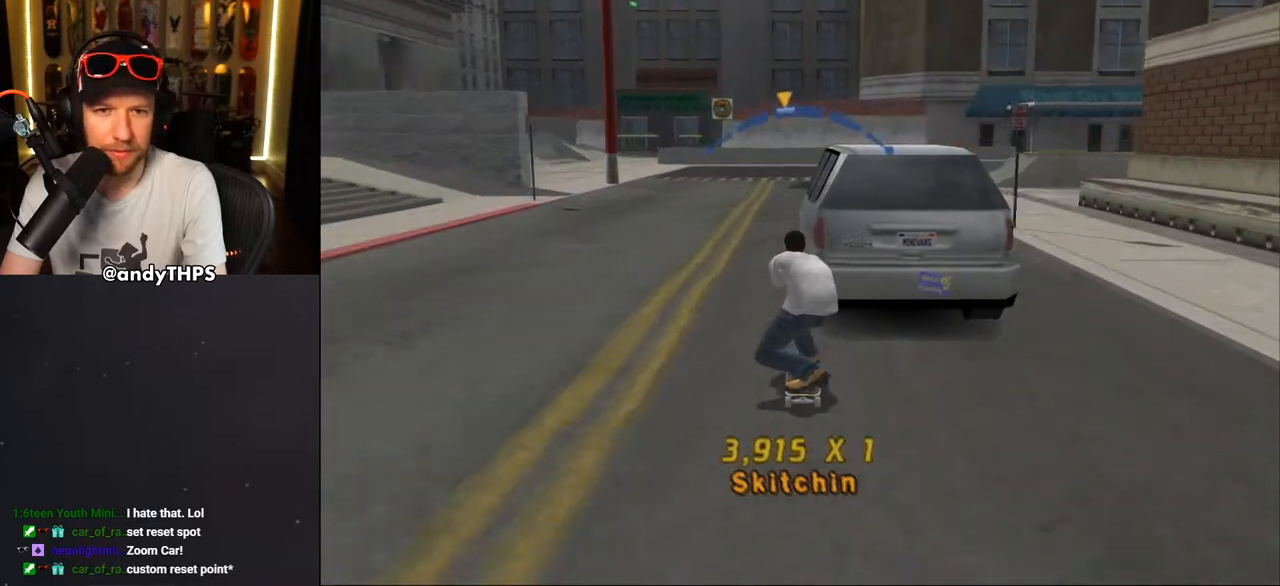
{"buttons": ["CROSS"], "left_stick": "center", "right_stick": "center", "events": [[267, "DPAD_RIGHT", "down"], [333, "DPAD_RIGHT", "up"]]}
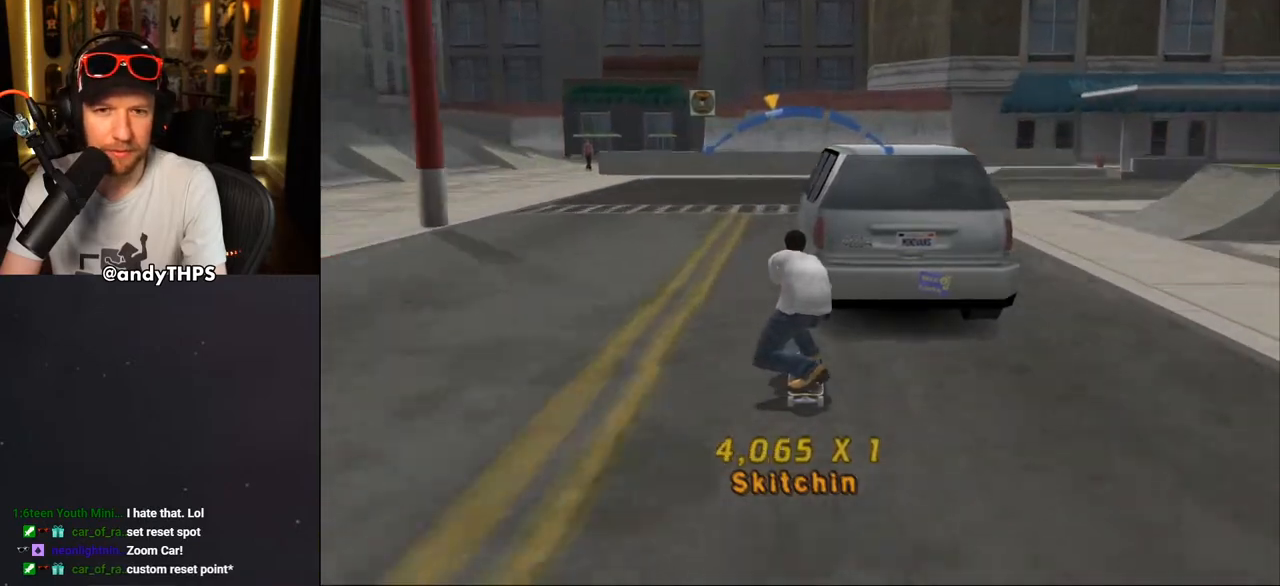
{"buttons": ["CROSS"], "left_stick": "center", "right_stick": "center", "events": []}
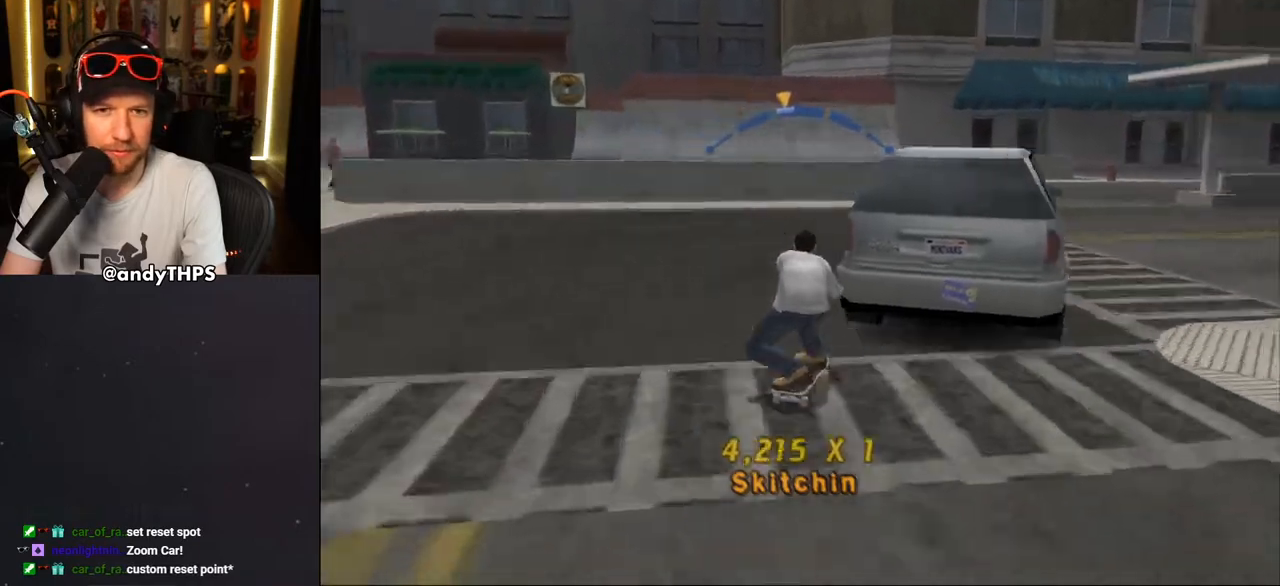
{"buttons": ["CROSS"], "left_stick": "center", "right_stick": "center", "events": [[267, "DPAD_LEFT", "down"], [333, "DPAD_LEFT", "up"]]}
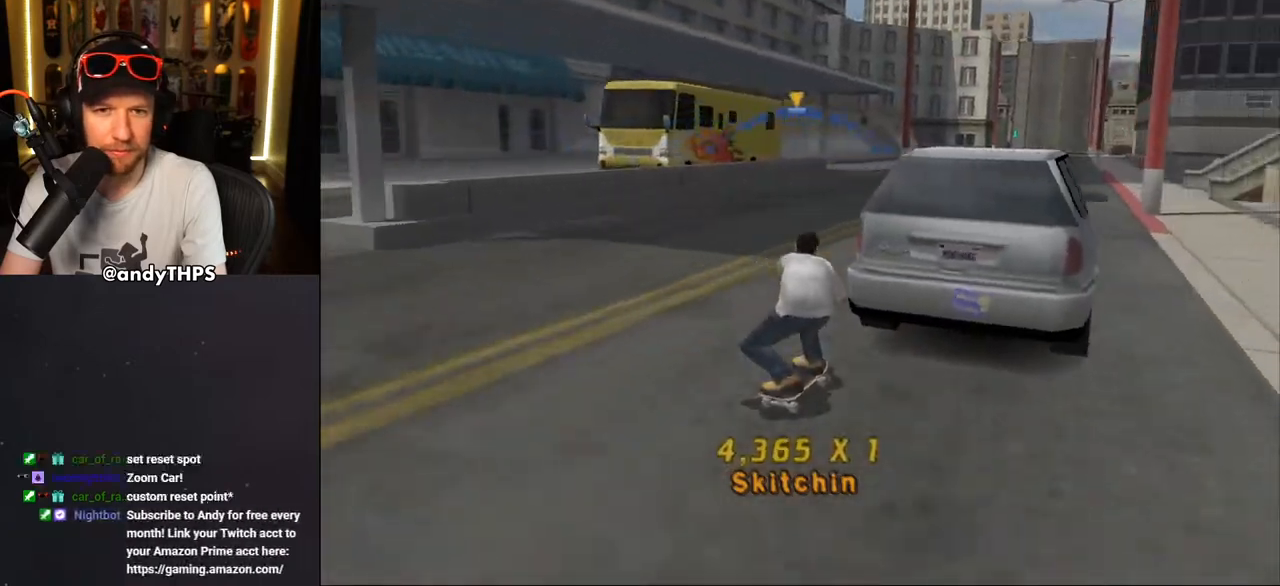
{"buttons": ["CROSS"], "left_stick": "center", "right_stick": "center", "events": []}
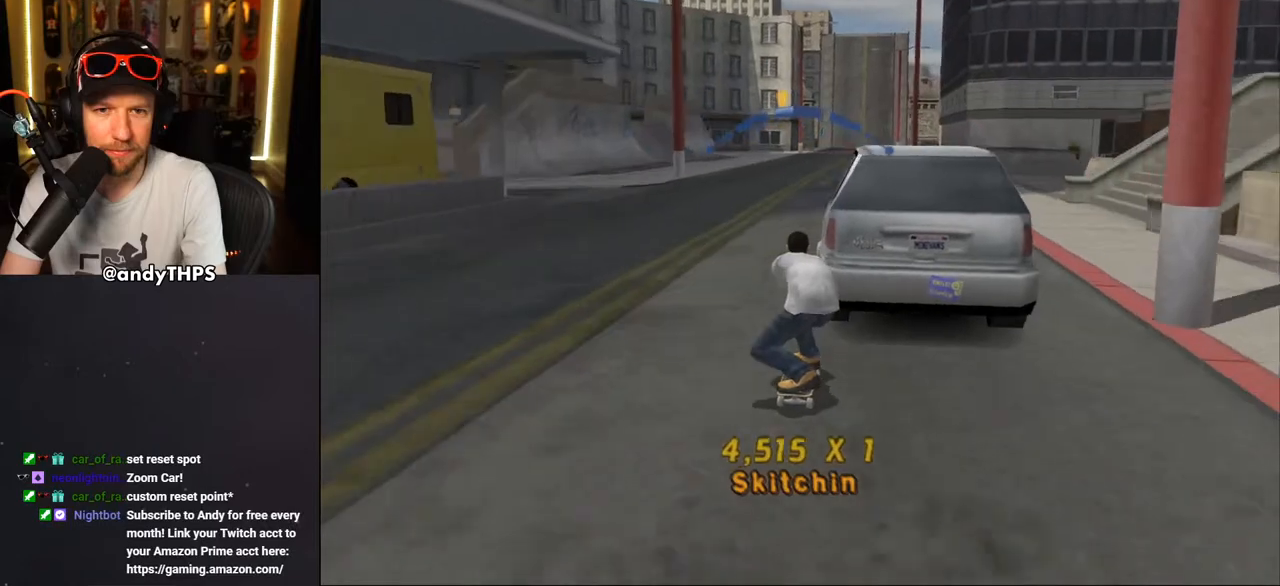
{"buttons": ["CROSS"], "left_stick": "center", "right_stick": "center", "events": []}
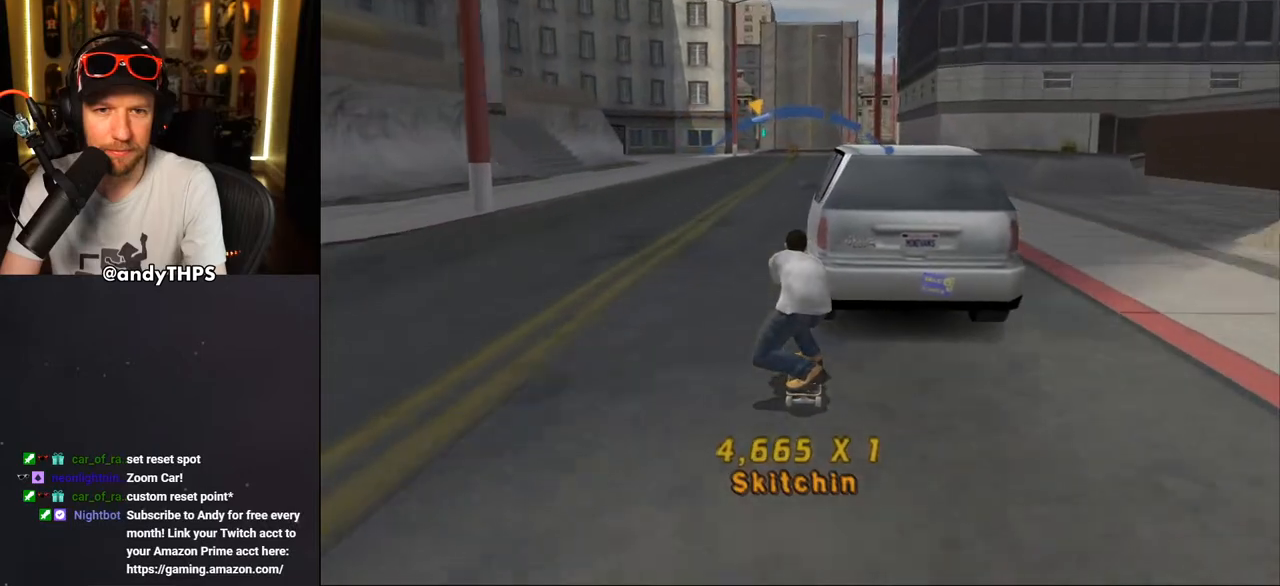
{"buttons": ["CROSS"], "left_stick": "center", "right_stick": "center", "events": [[150, "DPAD_RIGHT", "down"], [300, "DPAD_RIGHT", "up"]]}
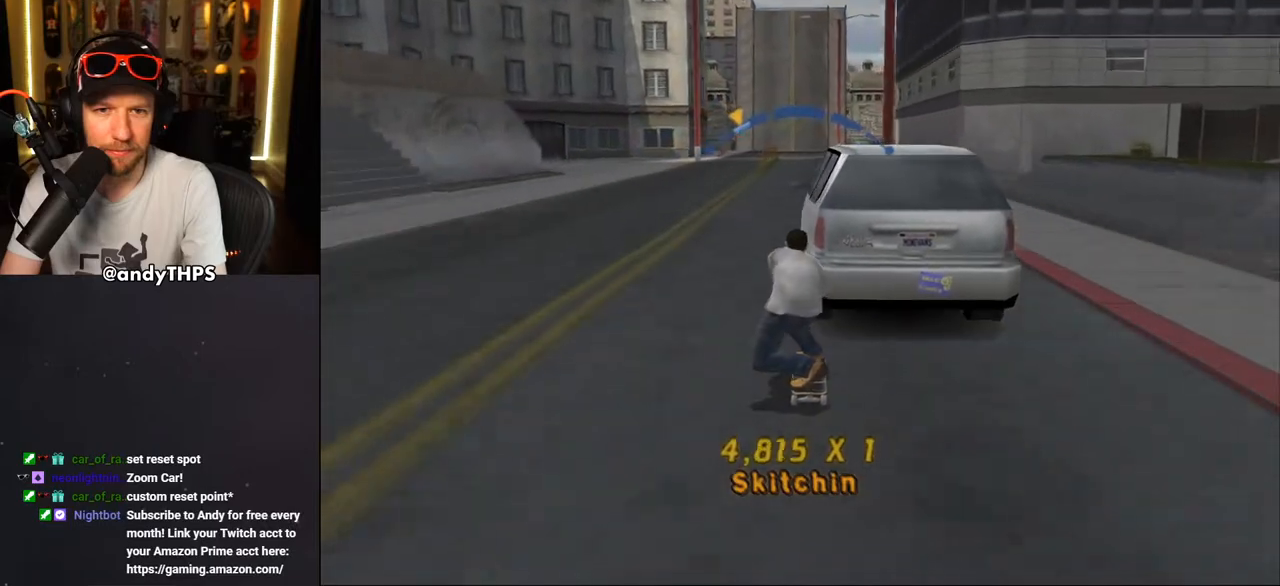
{"buttons": ["CROSS"], "left_stick": "center", "right_stick": "center", "events": []}
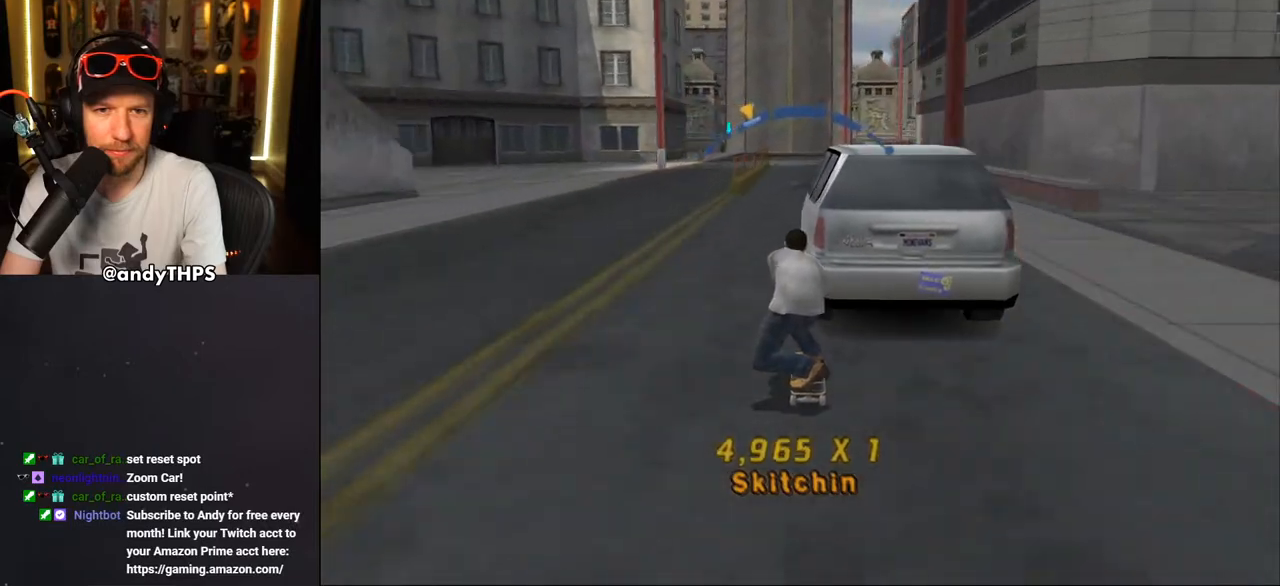
{"buttons": ["CROSS"], "left_stick": "center", "right_stick": "center", "events": [[17, "DPAD_LEFT", "down"], [67, "DPAD_LEFT", "up"]]}
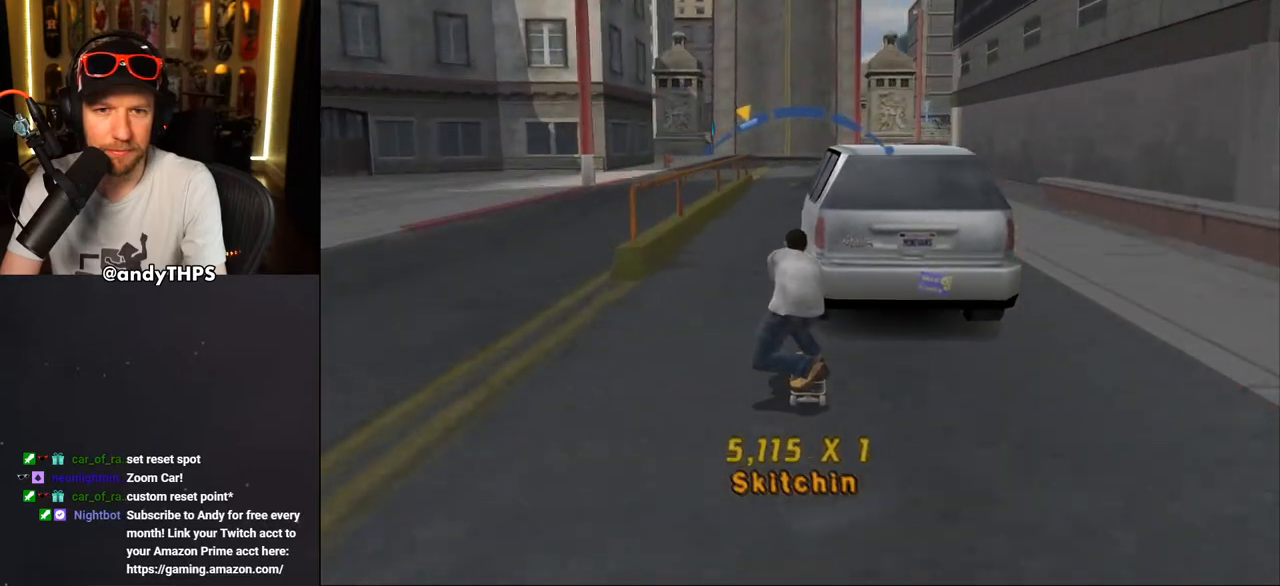
{"buttons": ["CROSS"], "left_stick": "center", "right_stick": "center", "events": [[133, "DPAD_RIGHT", "down"], [200, "DPAD_RIGHT", "up"]]}
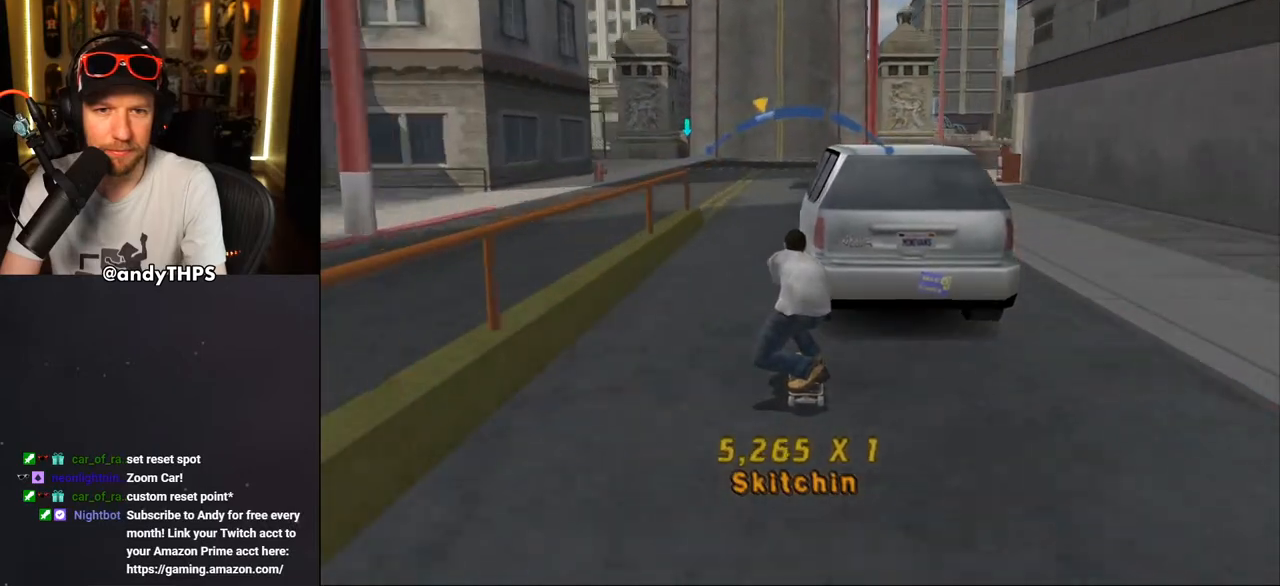
{"buttons": ["CROSS"], "left_stick": "center", "right_stick": "center", "events": [[83, "DPAD_LEFT", "down"], [117, "DPAD_UP", "down"], [183, "DPAD_UP", "up"], [217, "DPAD_LEFT", "up"]]}
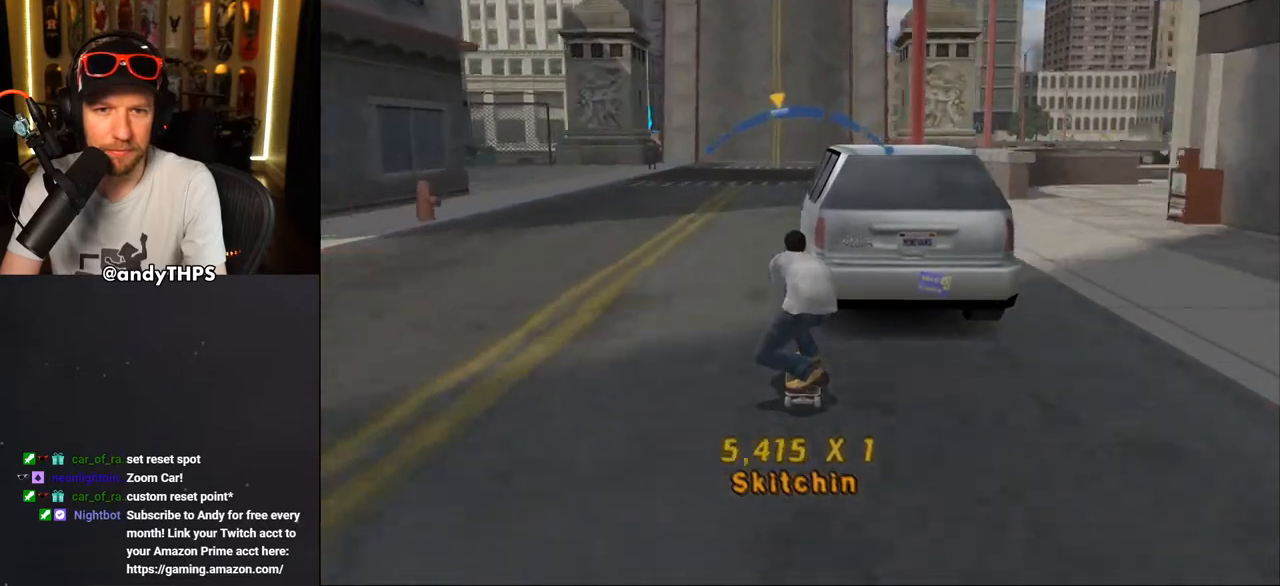
{"buttons": ["CROSS"], "left_stick": "center", "right_stick": "center", "events": []}
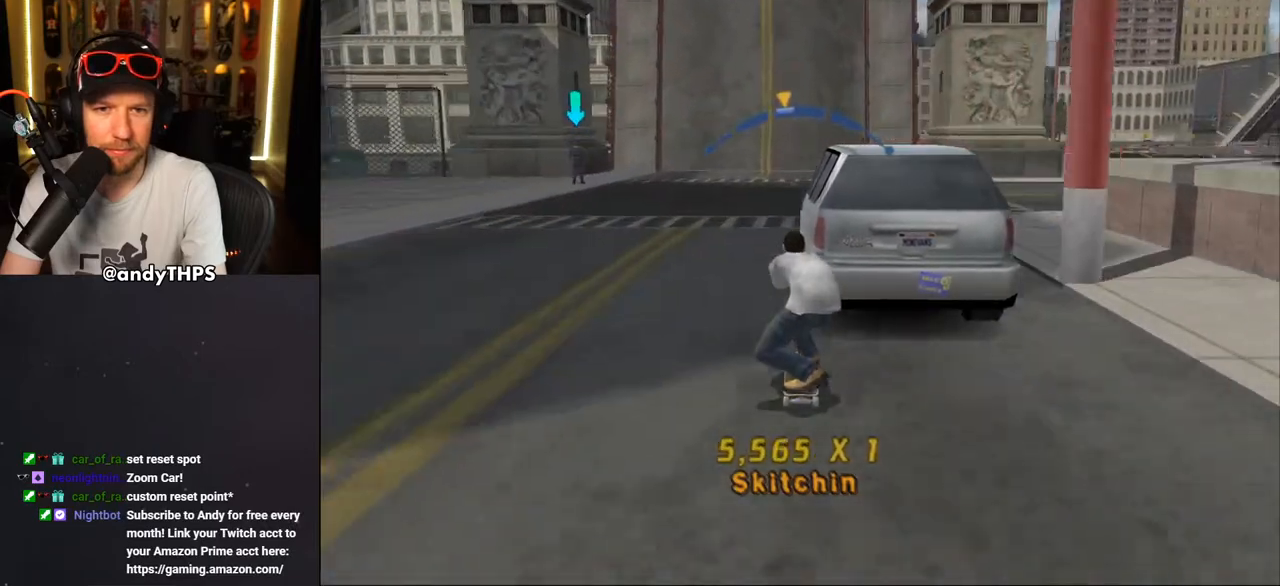
{"buttons": ["CROSS"], "left_stick": "center", "right_stick": "center", "events": [[117, "DPAD_LEFT", "down"], [183, "DPAD_LEFT", "up"]]}
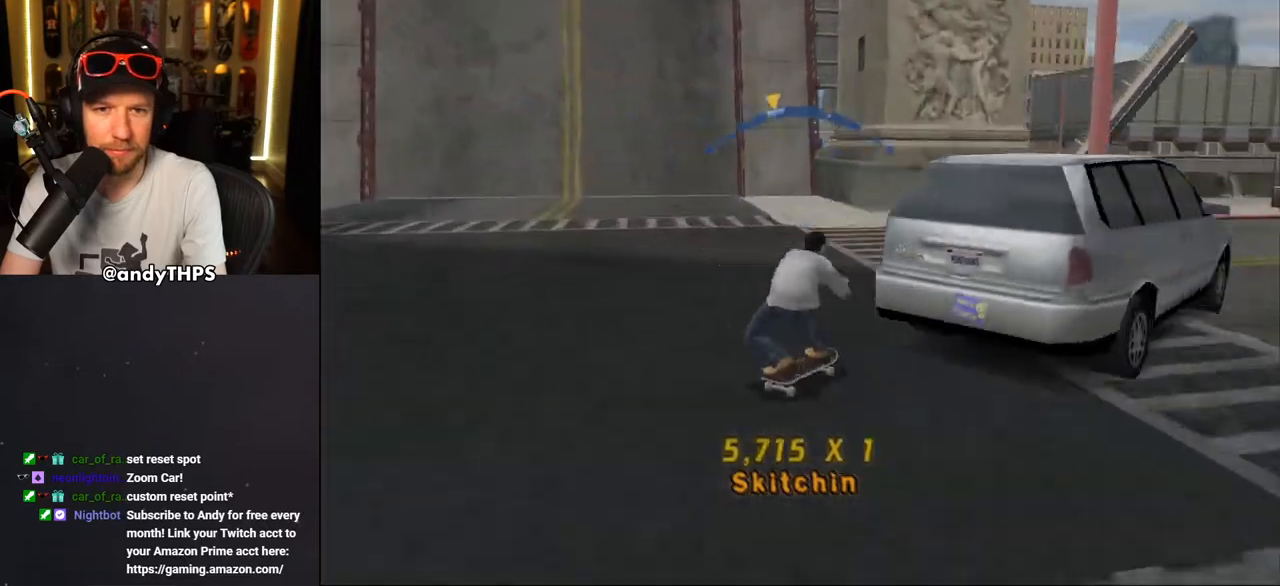
{"buttons": ["CROSS"], "left_stick": "center", "right_stick": "center", "events": [[17, "DPAD_RIGHT", "down"], [100, "DPAD_RIGHT", "up"]]}
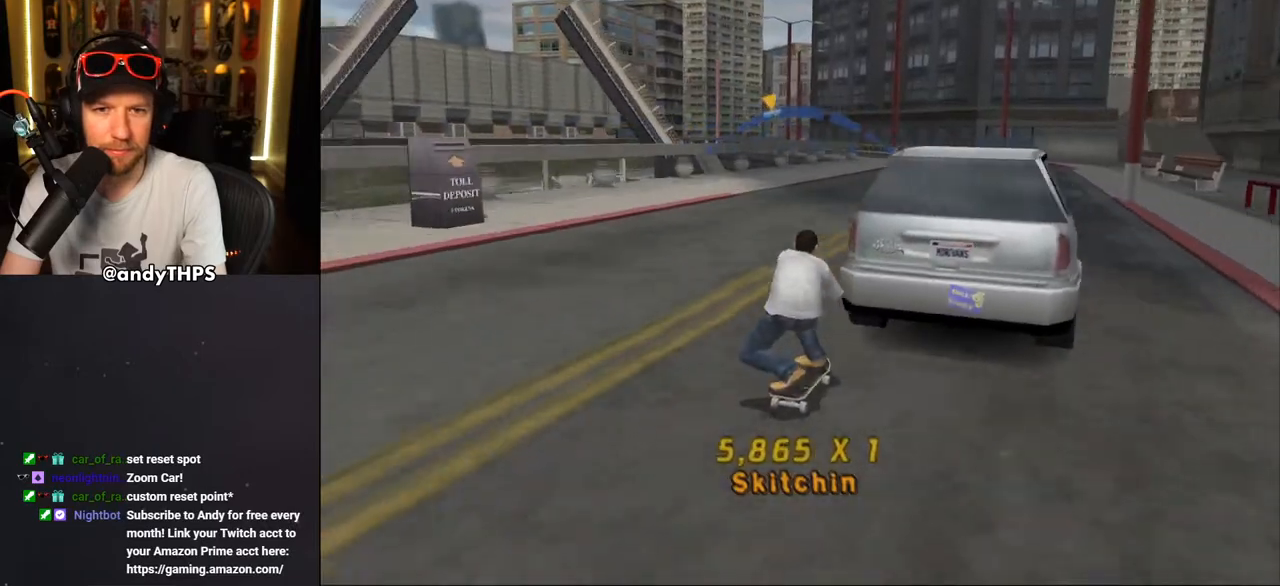
{"buttons": ["CROSS"], "left_stick": "center", "right_stick": "center", "events": [[183, "DPAD_LEFT", "down"], [250, "DPAD_LEFT", "up"]]}
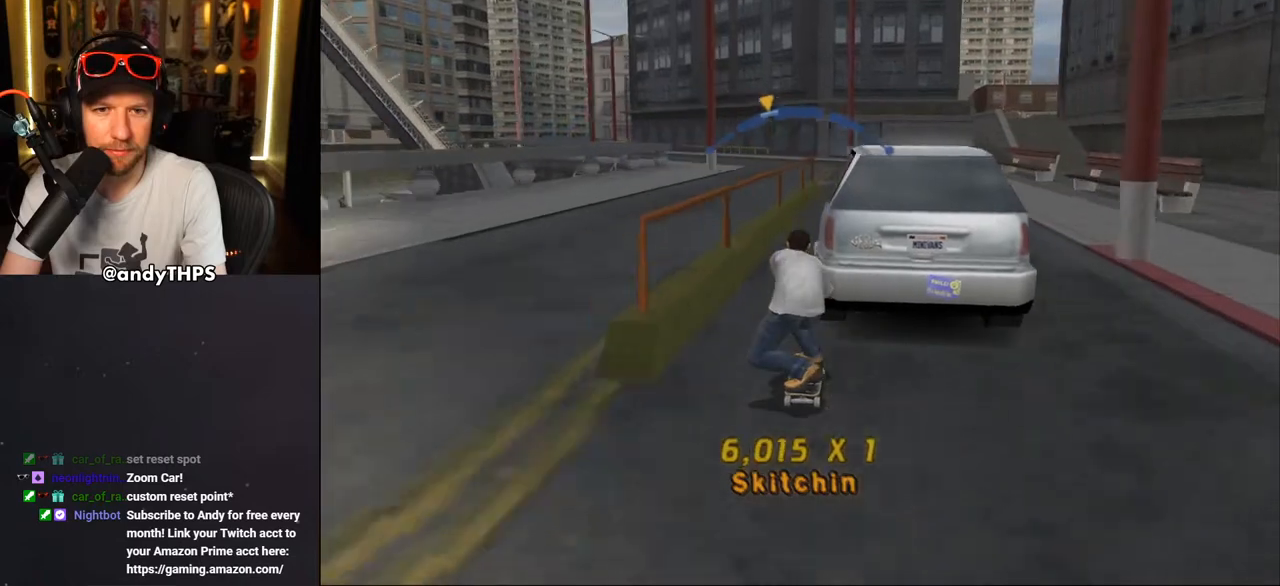
{"buttons": ["CROSS"], "left_stick": "center", "right_stick": "center", "events": [[17, "DPAD_RIGHT", "down"], [83, "DPAD_RIGHT", "up"]]}
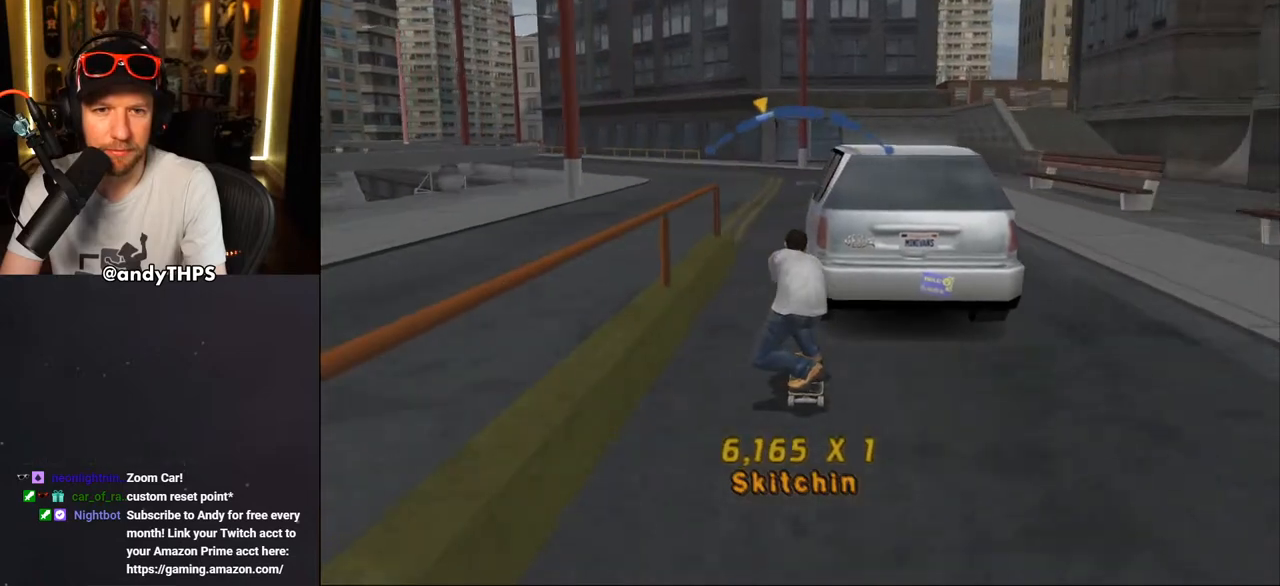
{"buttons": ["CROSS"], "left_stick": "center", "right_stick": "center", "events": [[383, "DPAD_LEFT", "down"], [450, "DPAD_LEFT", "up"]]}
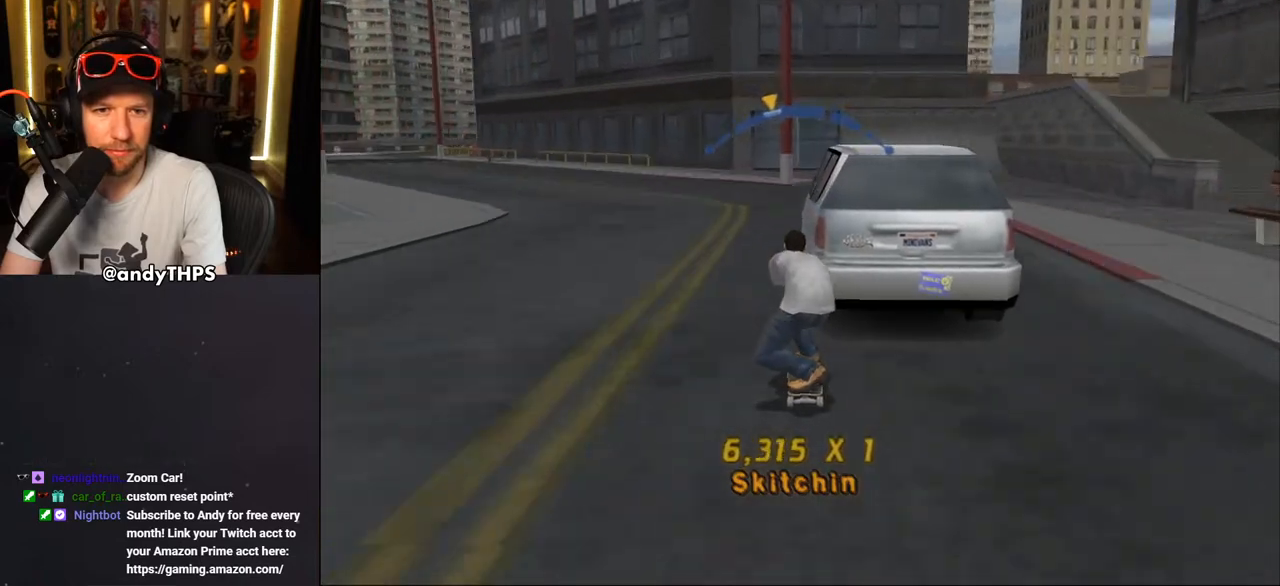
{"buttons": ["CROSS"], "left_stick": "center", "right_stick": "center", "events": [[250, "DPAD_RIGHT", "down"], [317, "DPAD_RIGHT", "up"]]}
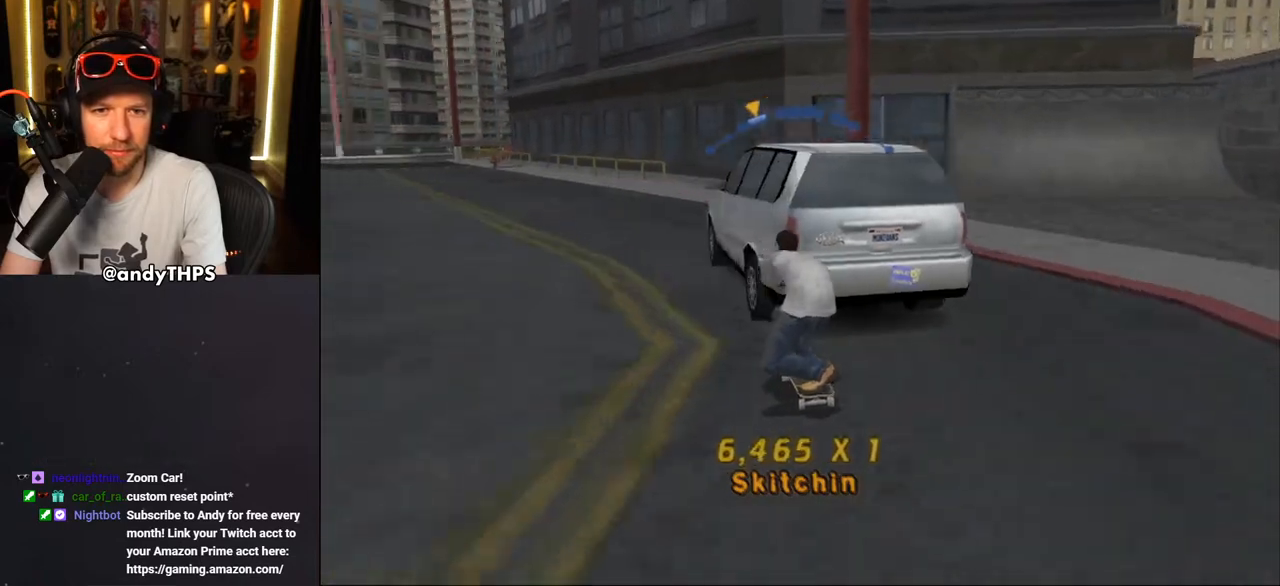
{"buttons": ["CROSS"], "left_stick": "center", "right_stick": "center", "events": []}
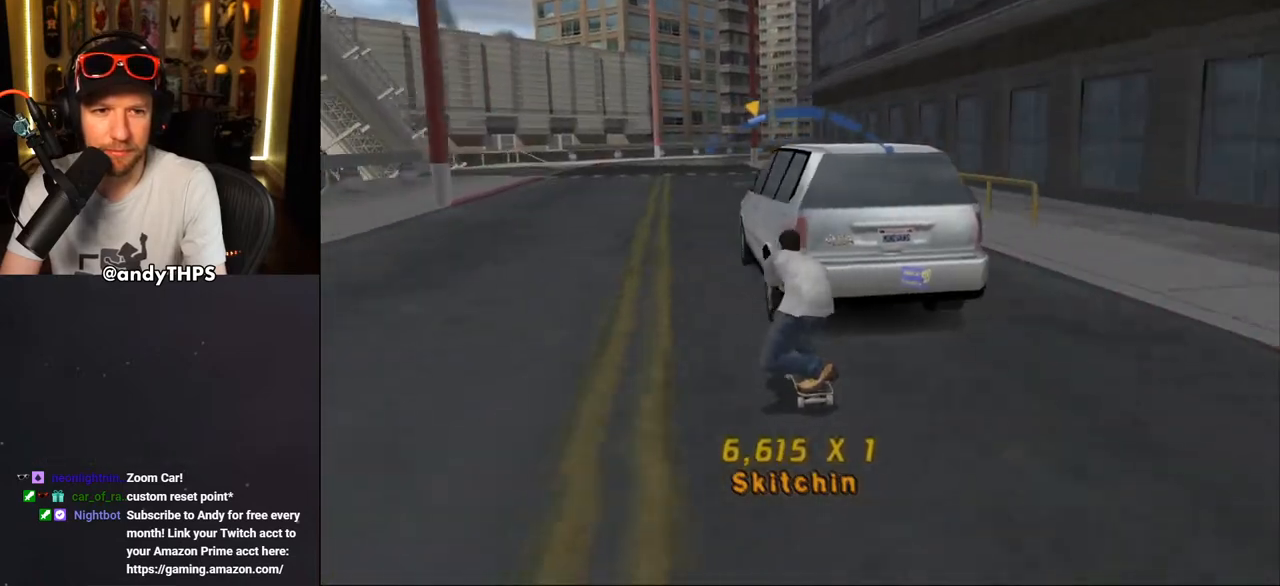
{"buttons": ["CROSS"], "left_stick": "center", "right_stick": "center", "events": [[283, "DPAD_RIGHT", "down"], [350, "DPAD_RIGHT", "up"]]}
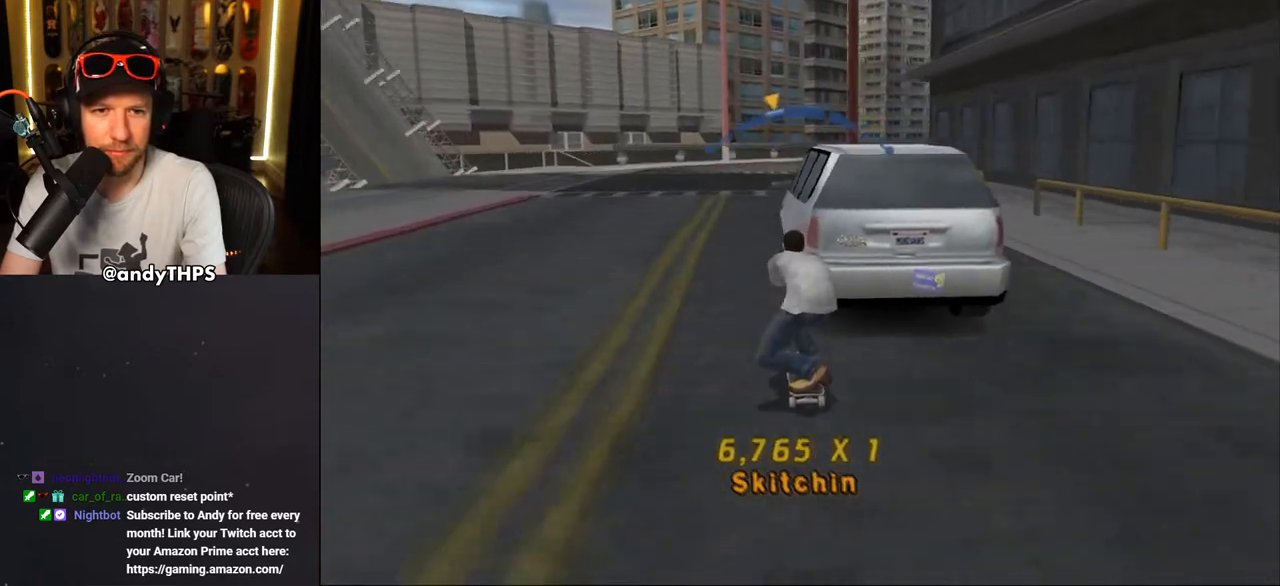
{"buttons": ["CROSS", "DPAD_UP", "DPAD_LEFT"], "left_stick": "center", "right_stick": "center", "events": [[283, "DPAD_DOWN", "down"], [333, "DPAD_DOWN", "up"], [383, "DPAD_LEFT", "down"], [417, "DPAD_UP", "down"]]}